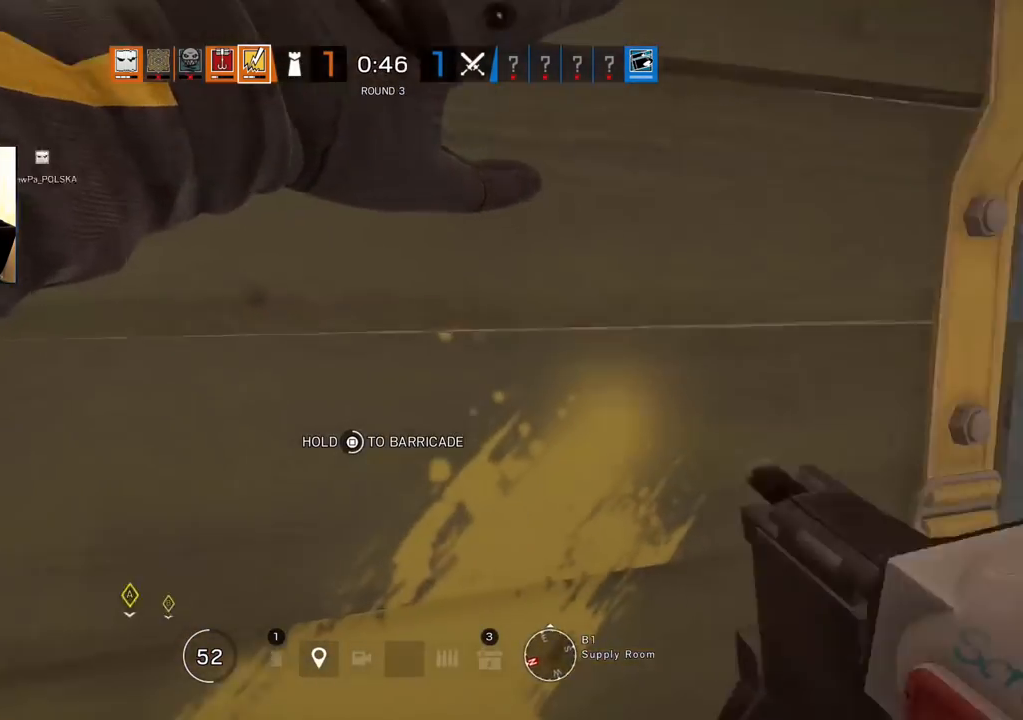
Gameplay with a controller (PlayStation layout); each line is a JSON object with the inputs held at the frame after it. "events" lists button and stick changes between this image and that frame as [ms after this image, input, new state], when the widget could be followed in between.
{"buttons": ["SQUARE"], "left_stick": "center", "right_stick": "center", "events": []}
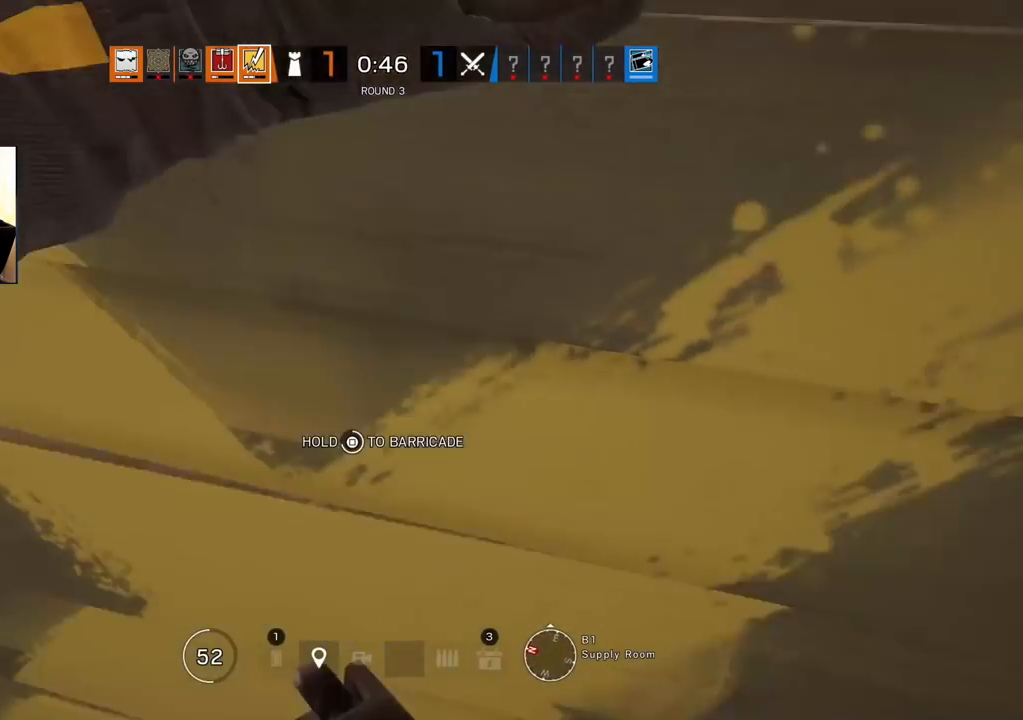
{"buttons": ["SQUARE"], "left_stick": "center", "right_stick": "center", "events": []}
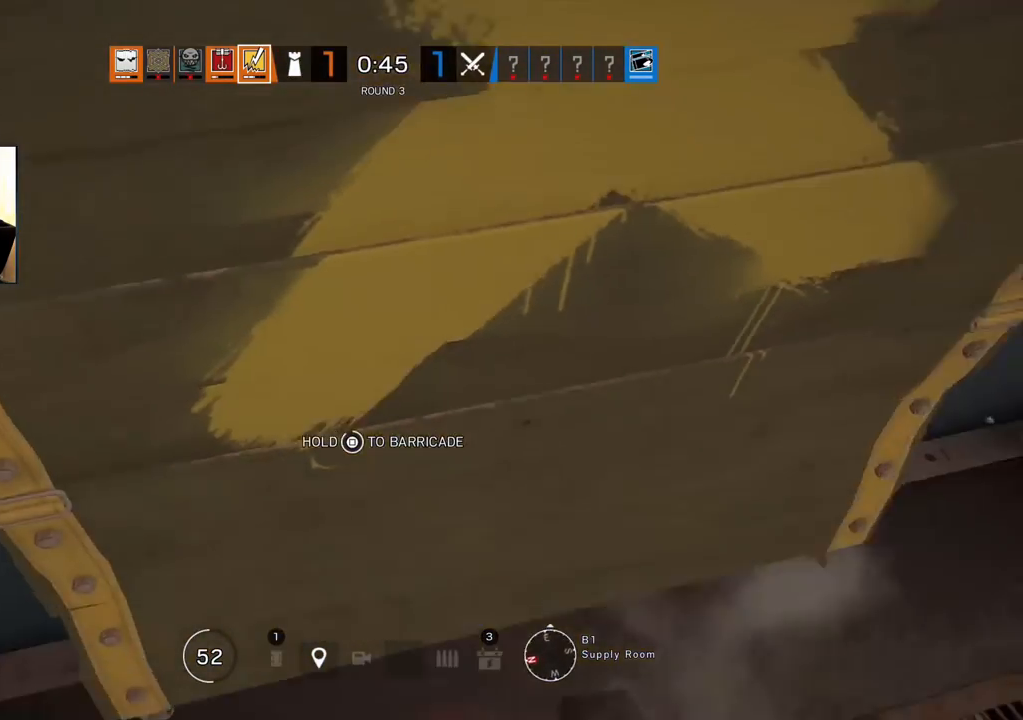
{"buttons": ["SQUARE"], "left_stick": "left", "right_stick": "left", "events": [[217, "left_stick", "left"], [333, "right_stick", "left"]]}
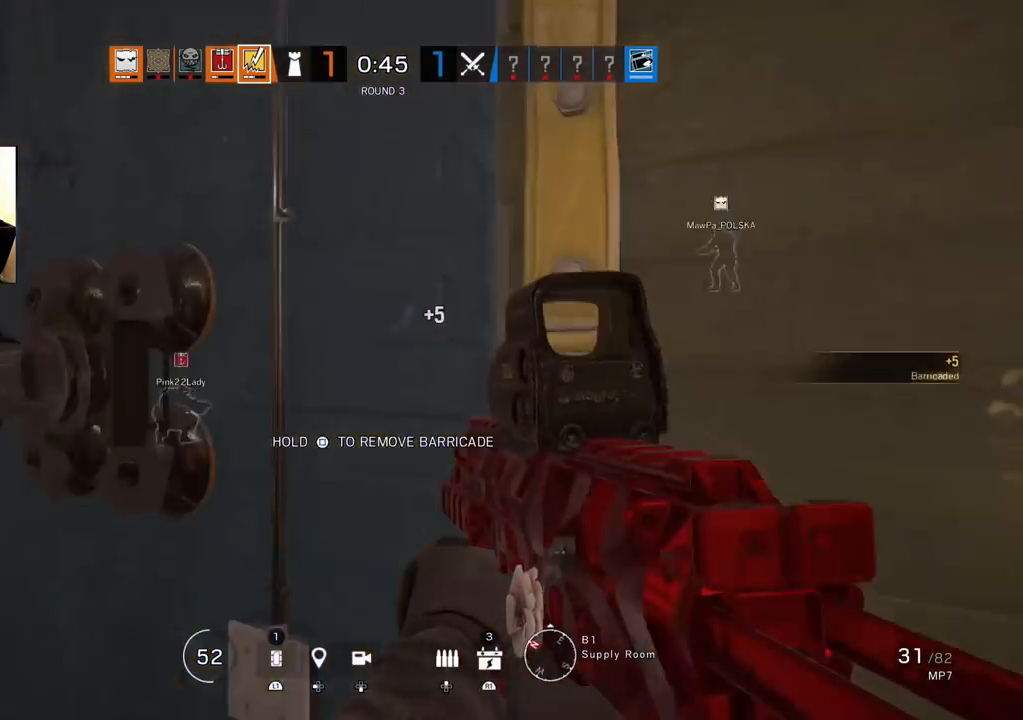
{"buttons": [], "left_stick": "up", "right_stick": "left", "events": [[33, "SQUARE", "up"], [83, "L3", "down"], [83, "left_stick", "up"], [167, "right_stick", "center"], [200, "L3", "up"], [300, "L3", "down"], [317, "right_stick", "left"], [417, "L3", "up"]]}
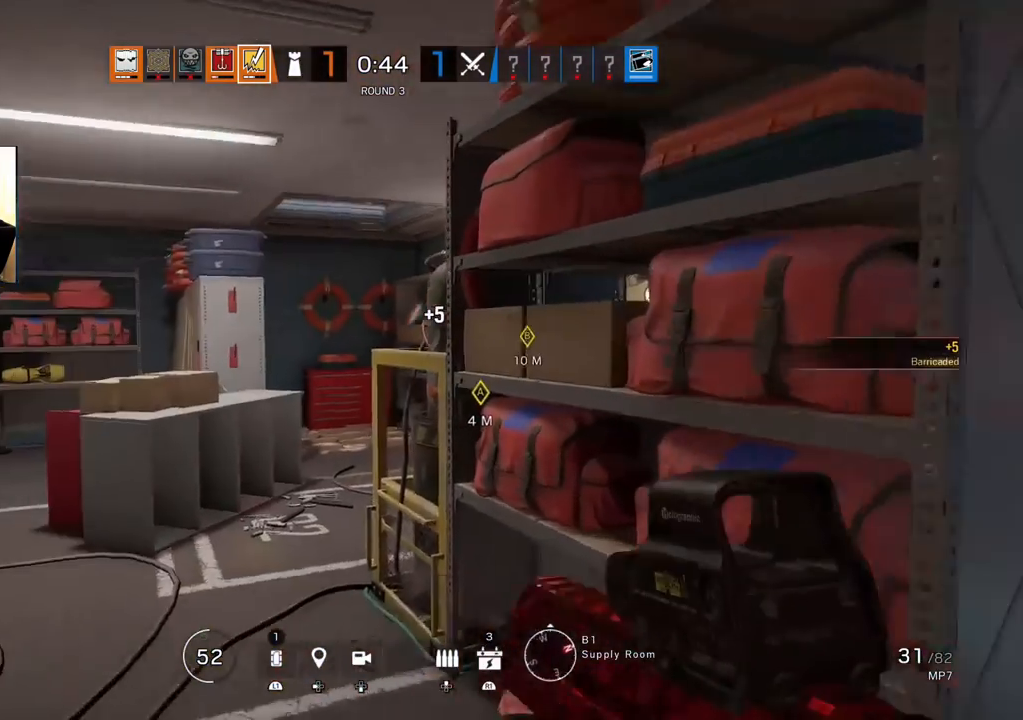
{"buttons": [], "left_stick": "up", "right_stick": "left", "events": [[117, "L3", "down"], [250, "L3", "up"]]}
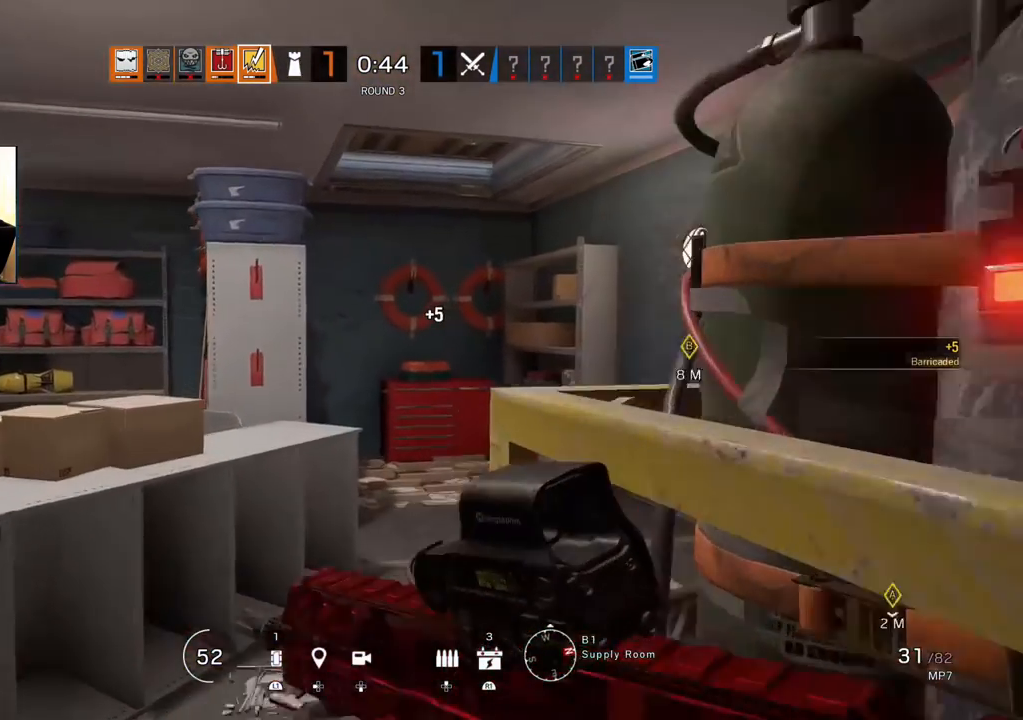
{"buttons": [], "left_stick": "up", "right_stick": "center", "events": [[133, "right_stick", "right"], [350, "right_stick", "center"]]}
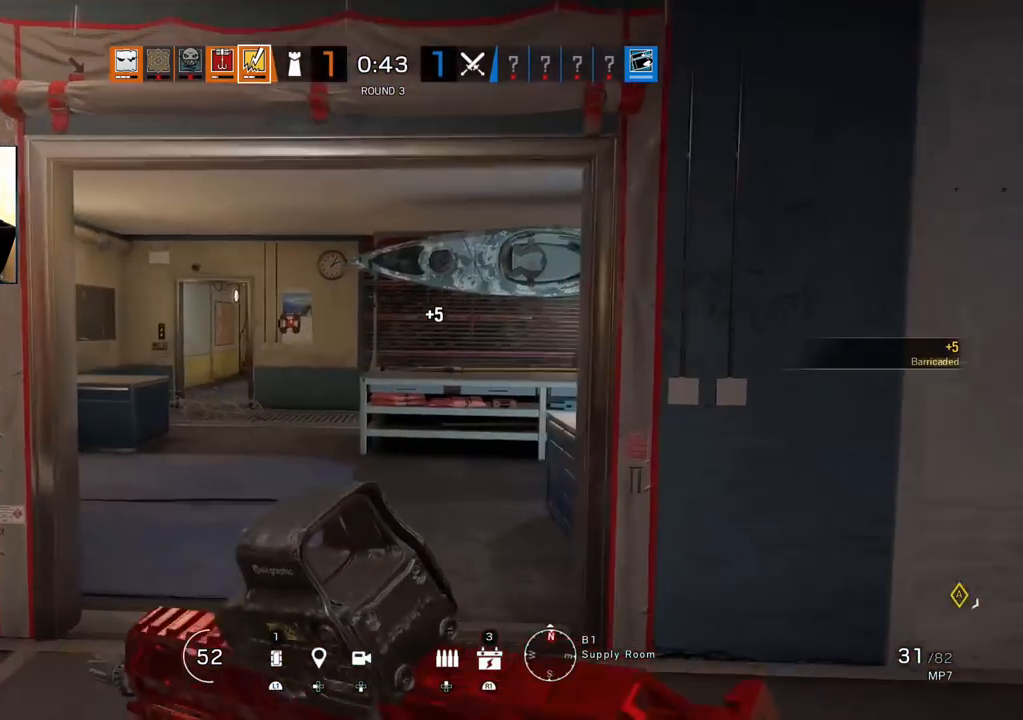
{"buttons": [], "left_stick": "up", "right_stick": "right", "events": [[483, "right_stick", "right"]]}
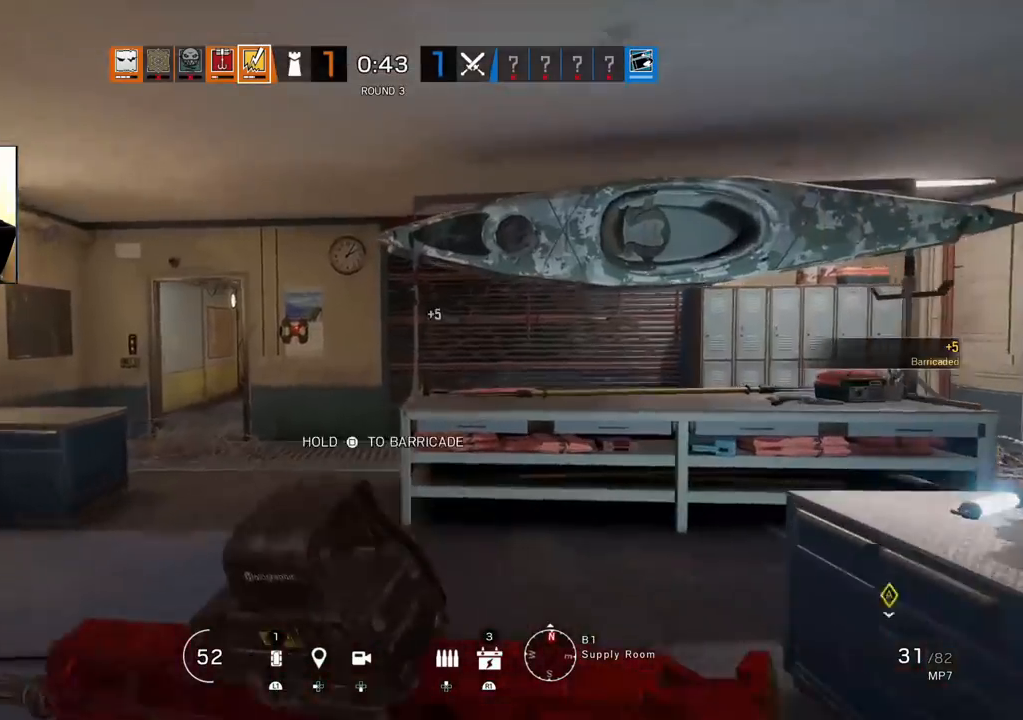
{"buttons": [], "left_stick": "up", "right_stick": "right", "events": [[267, "right_stick", "center"], [500, "right_stick", "right"]]}
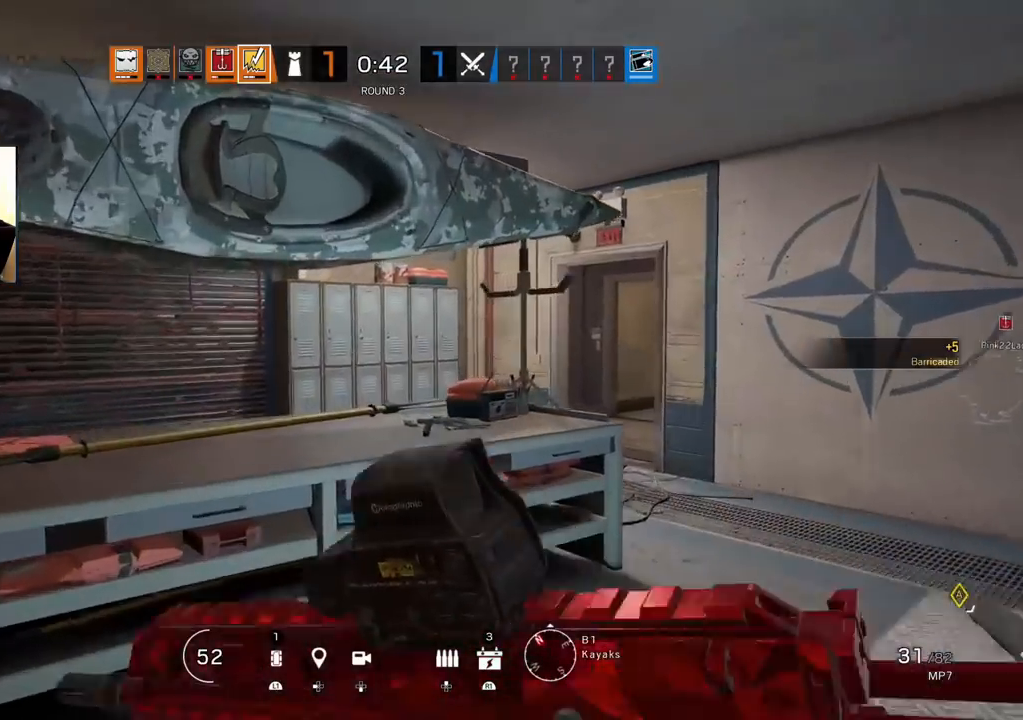
{"buttons": [], "left_stick": "up", "right_stick": "center", "events": [[133, "right_stick", "center"]]}
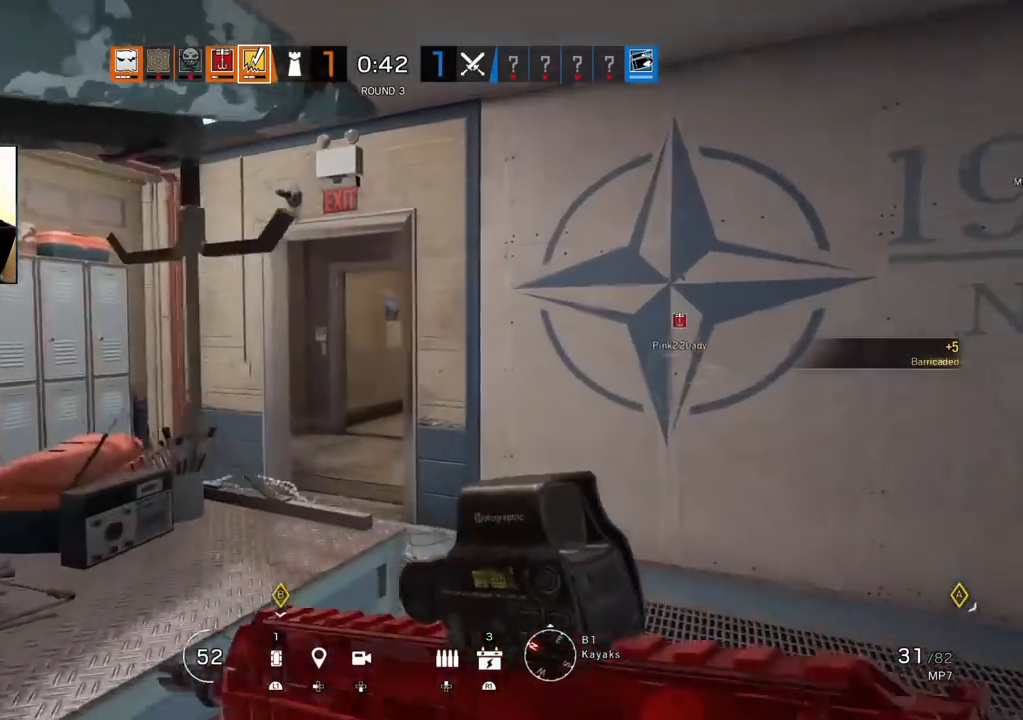
{"buttons": [], "left_stick": "up", "right_stick": "center", "events": [[233, "right_stick", "left"], [367, "right_stick", "center"]]}
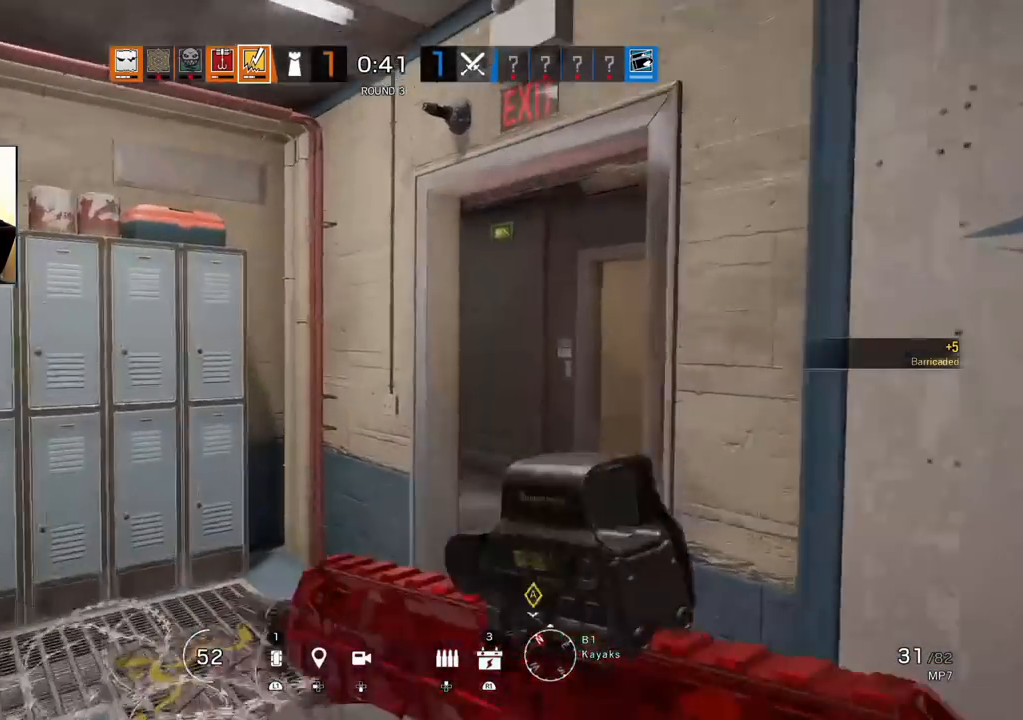
{"buttons": ["SQUARE"], "left_stick": "left", "right_stick": "center", "events": [[117, "right_stick", "right"], [250, "right_stick", "center"], [333, "SQUARE", "down"], [500, "left_stick", "left"]]}
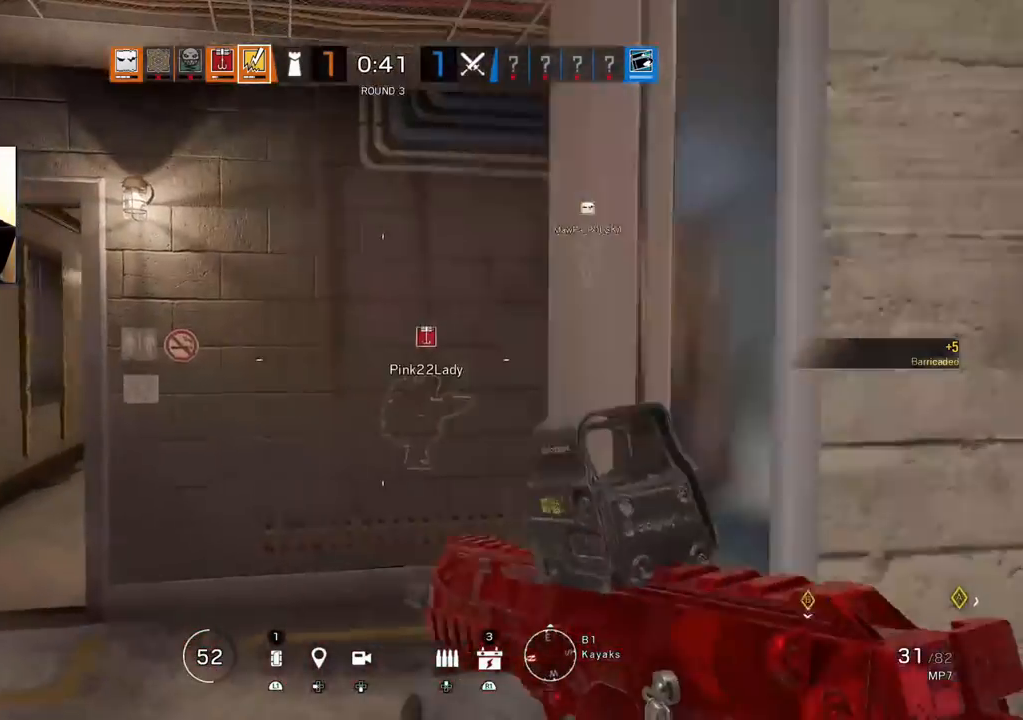
{"buttons": ["SQUARE"], "left_stick": "down-left", "right_stick": "center", "events": [[33, "left_stick", "down-left"]]}
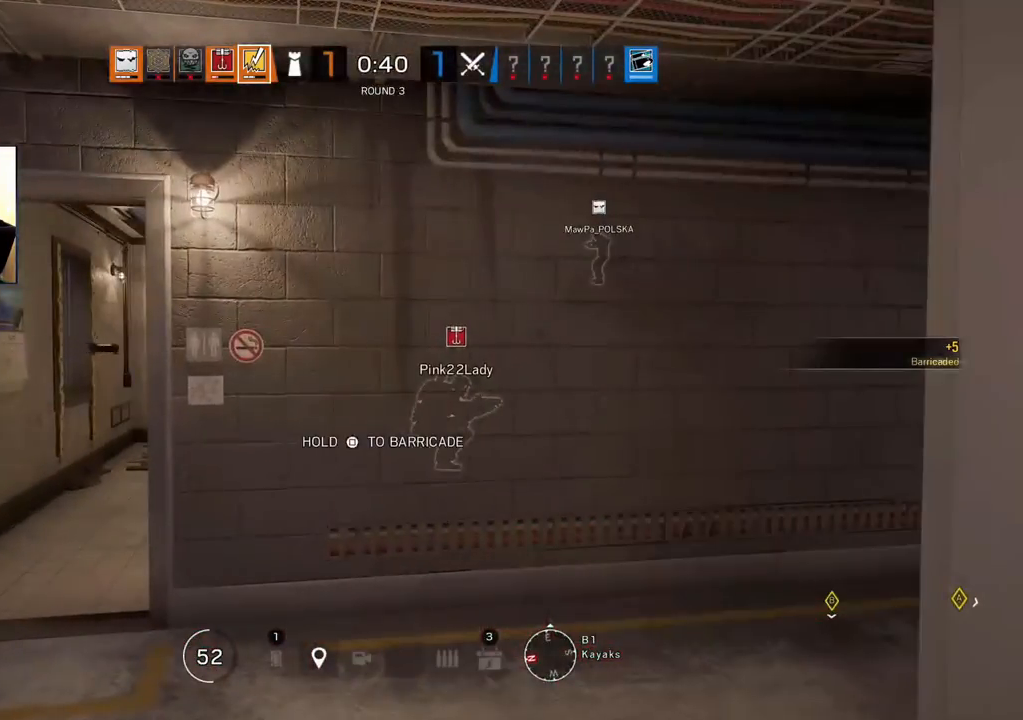
{"buttons": ["SQUARE"], "left_stick": "center", "right_stick": "center", "events": [[283, "left_stick", "center"]]}
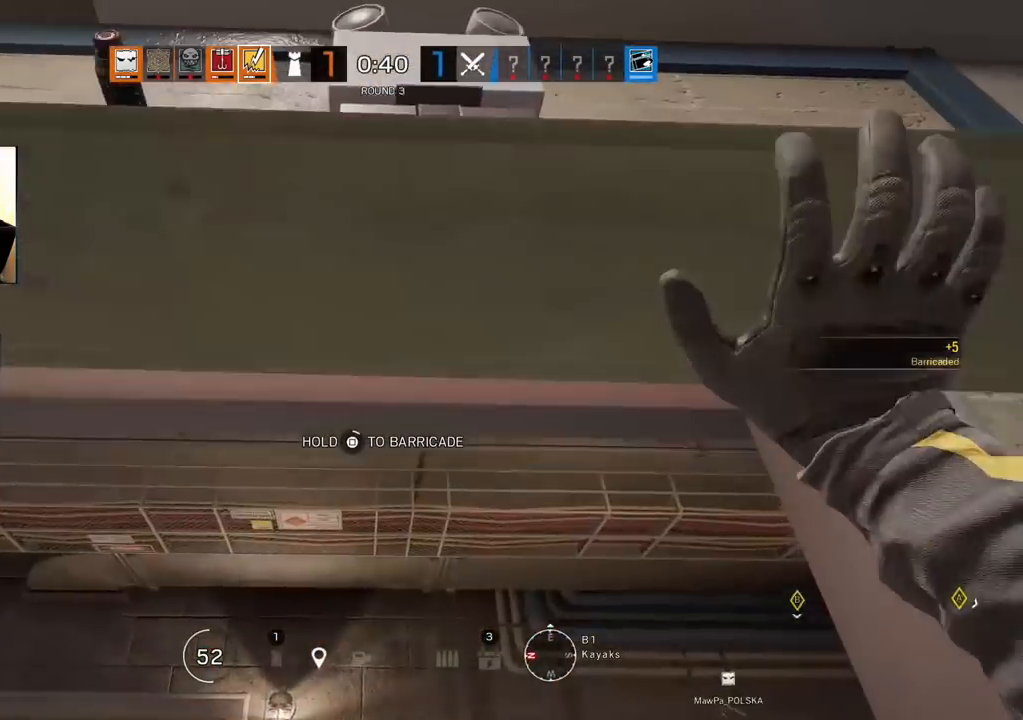
{"buttons": ["SQUARE"], "left_stick": "down", "right_stick": "center", "events": [[367, "left_stick", "down"]]}
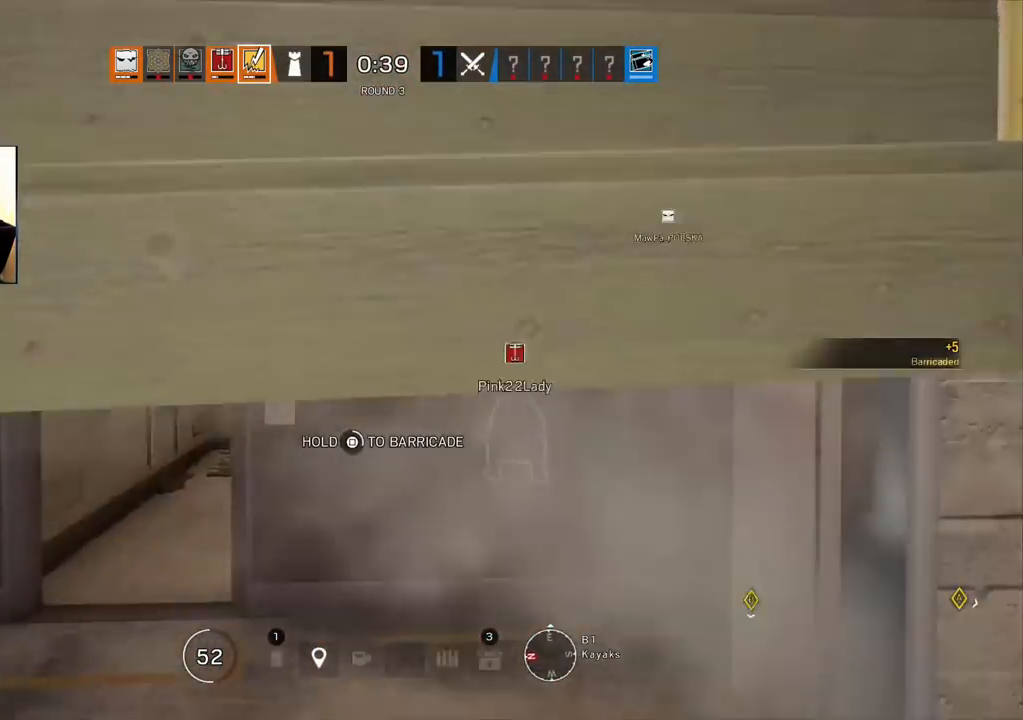
{"buttons": ["SQUARE"], "left_stick": "down", "right_stick": "center", "events": []}
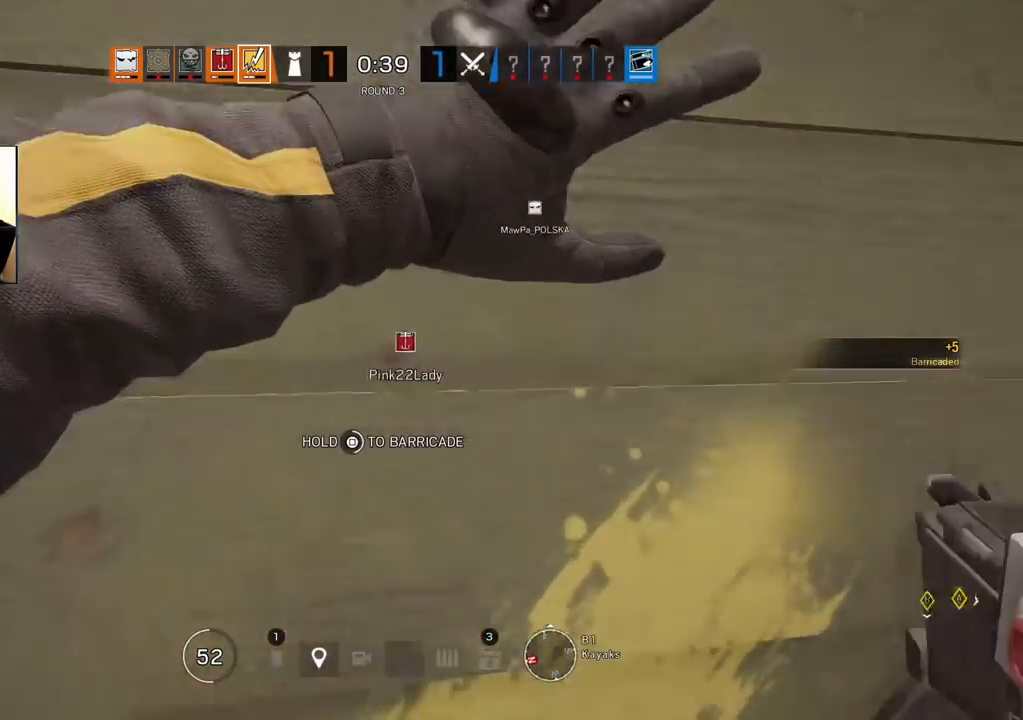
{"buttons": ["SQUARE"], "left_stick": "down", "right_stick": "center", "events": []}
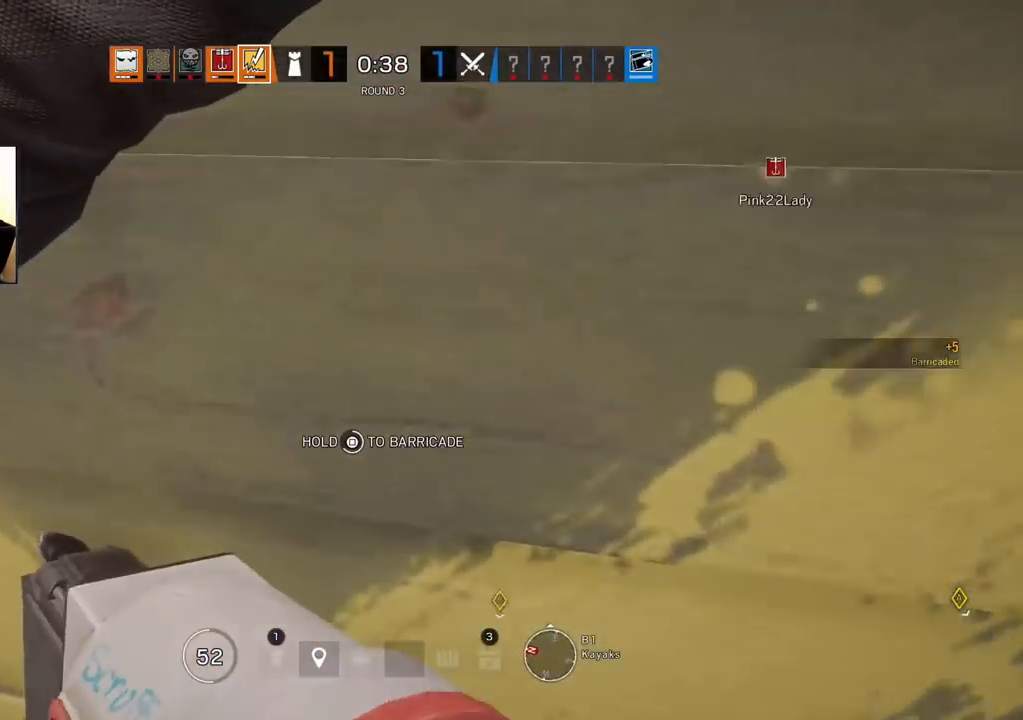
{"buttons": ["SQUARE"], "left_stick": "down", "right_stick": "center", "events": []}
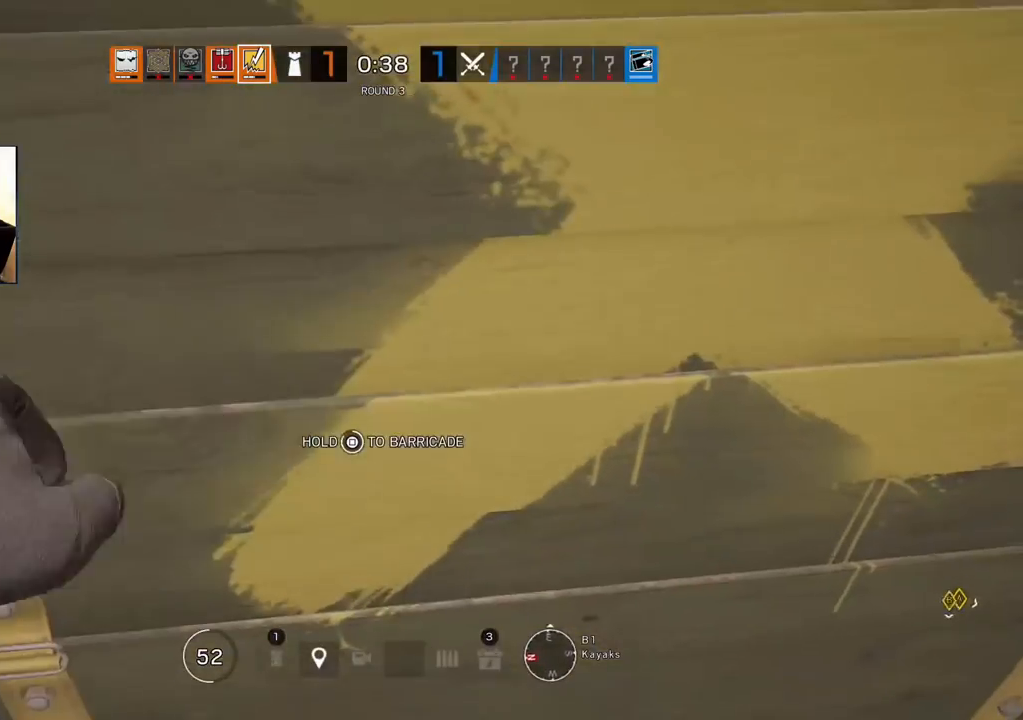
{"buttons": ["SQUARE"], "left_stick": "down", "right_stick": "left", "events": [[417, "right_stick", "left"]]}
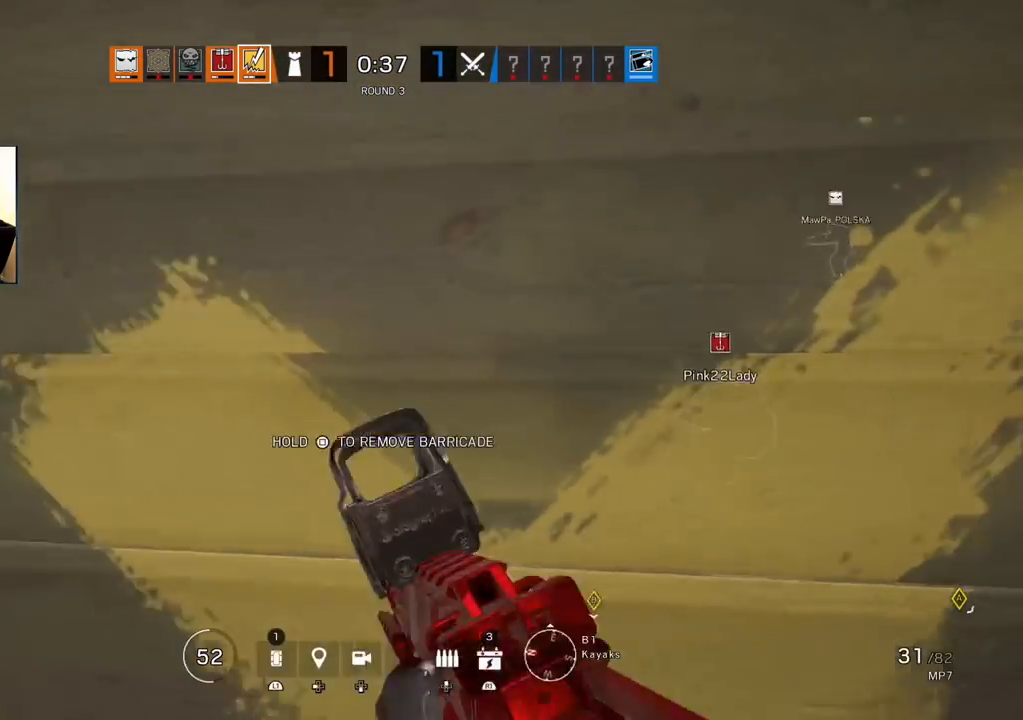
{"buttons": ["L3"], "left_stick": "up", "right_stick": "left", "events": [[133, "left_stick", "up"], [167, "L3", "down"], [167, "SQUARE", "up"], [183, "right_stick", "center"], [300, "L3", "up"], [383, "L3", "down"], [417, "right_stick", "left"]]}
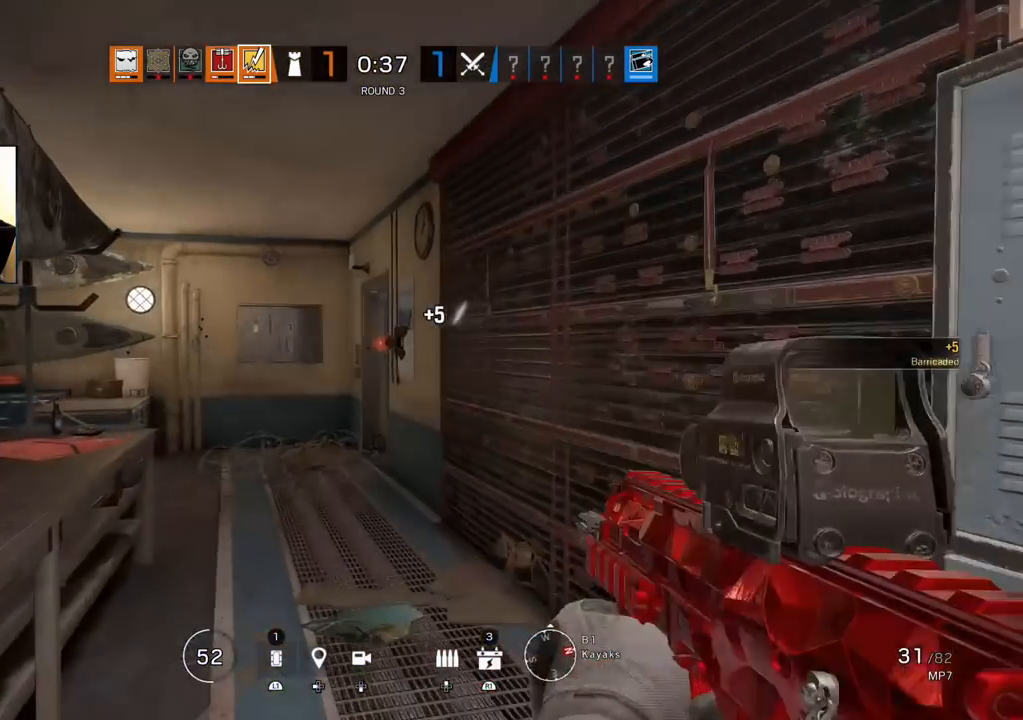
{"buttons": [], "left_stick": "up", "right_stick": "center", "events": [[33, "L3", "up"], [217, "right_stick", "right"], [333, "right_stick", "center"]]}
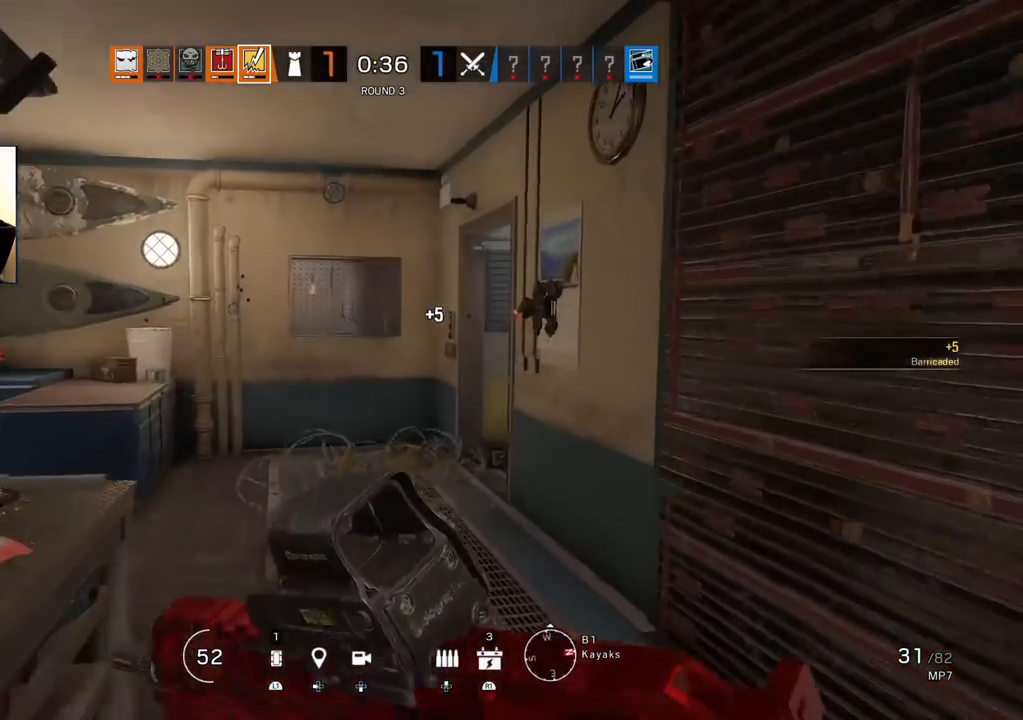
{"buttons": [], "left_stick": "up", "right_stick": "right", "events": [[183, "right_stick", "right"]]}
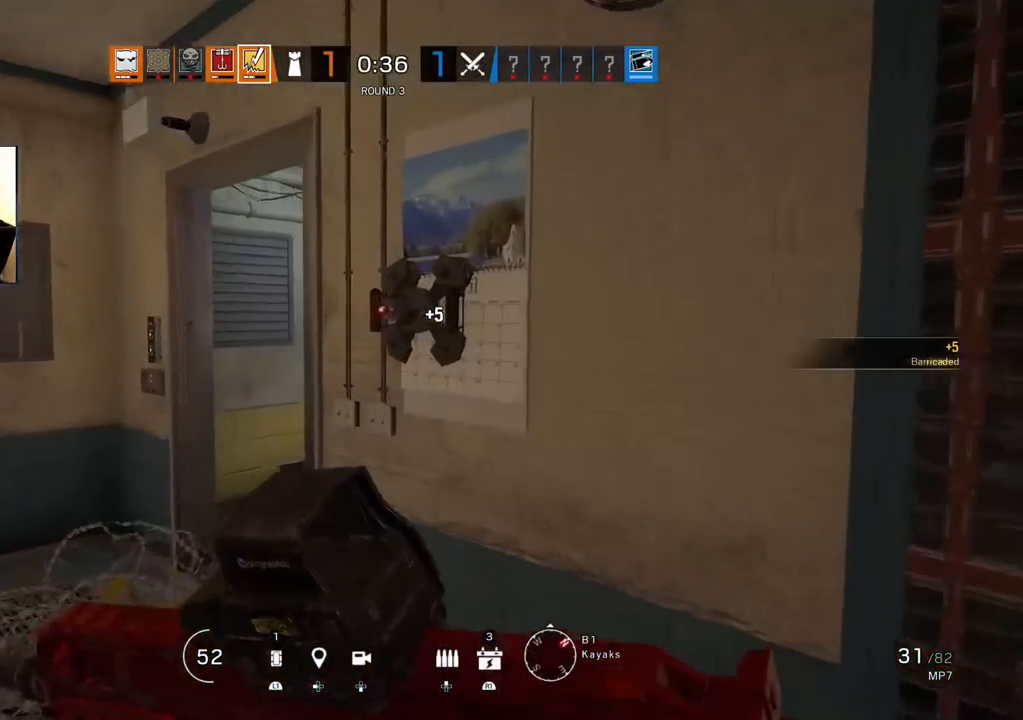
{"buttons": ["L1"], "left_stick": "left", "right_stick": "right", "events": [[133, "L1", "down"], [133, "L3", "down"], [133, "left_stick", "up-left"], [167, "R2", "down"], [250, "L3", "up"], [250, "R2", "up"], [350, "R2", "down"], [367, "left_stick", "left"], [450, "R2", "up"]]}
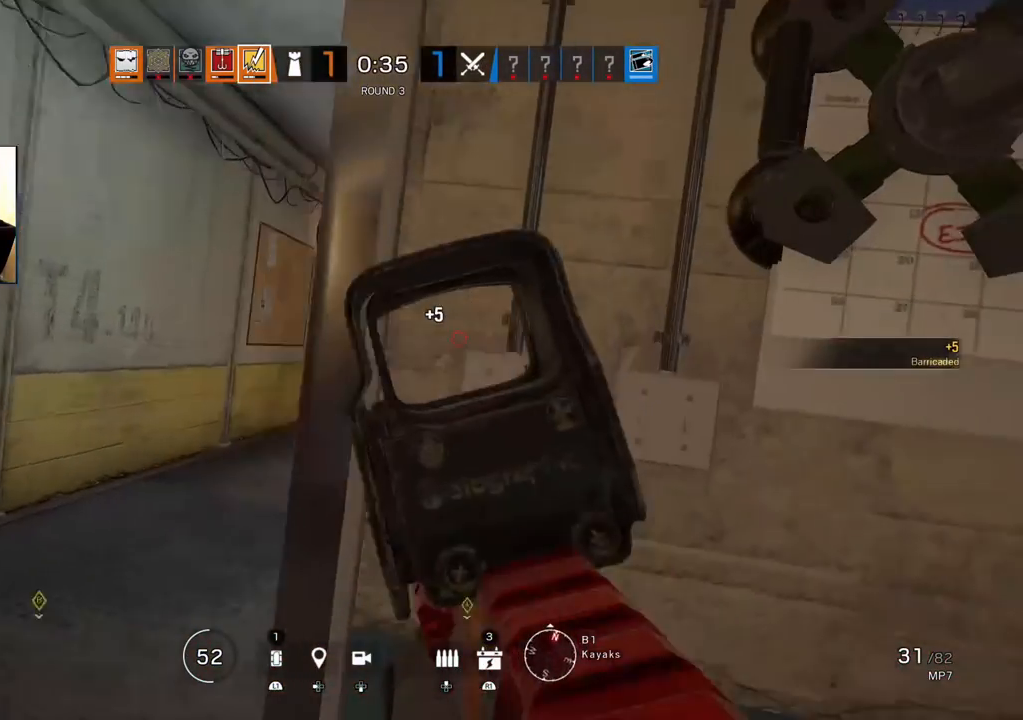
{"buttons": ["L1"], "left_stick": "center", "right_stick": "right", "events": [[500, "left_stick", "center"]]}
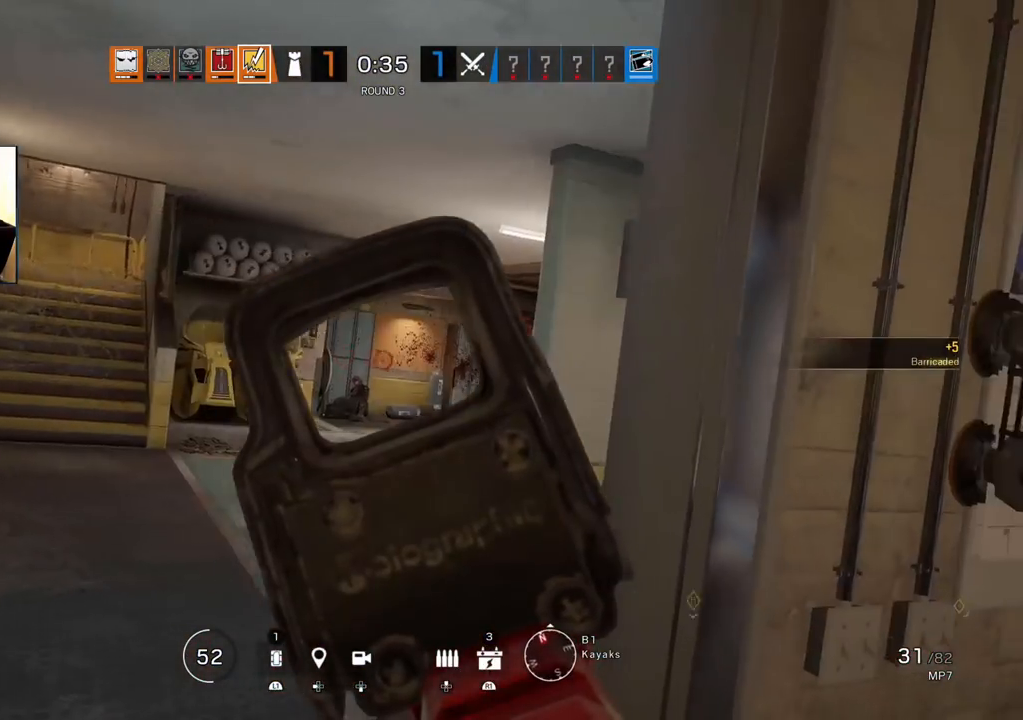
{"buttons": ["L1"], "left_stick": "up-left", "right_stick": "center", "events": [[117, "right_stick", "center"], [233, "left_stick", "up-left"]]}
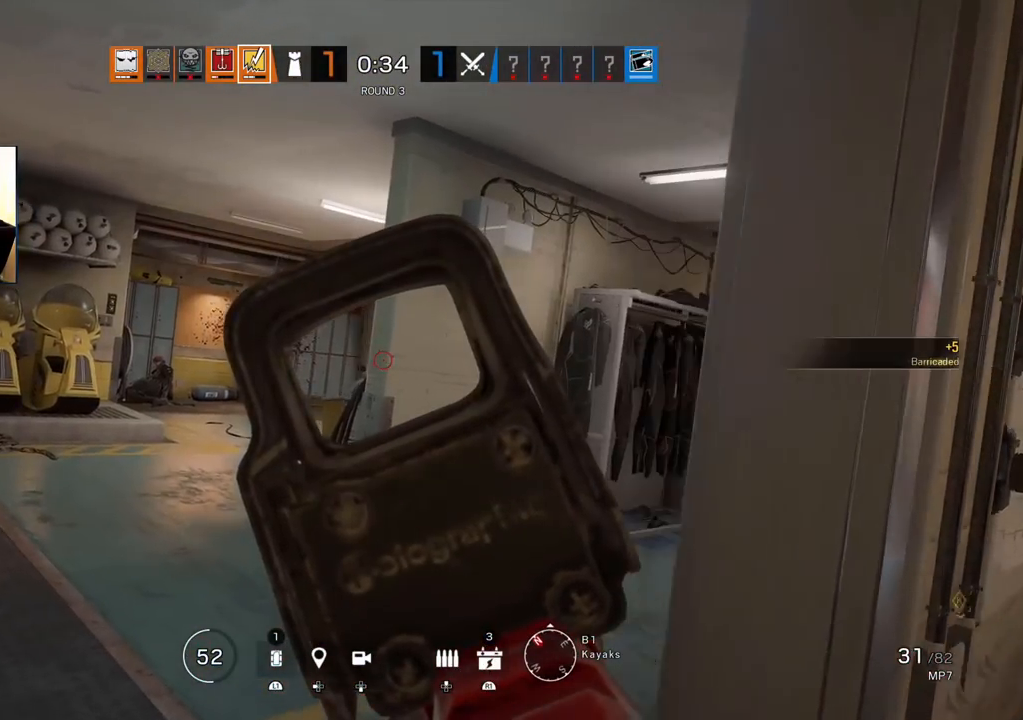
{"buttons": ["L1"], "left_stick": "up-left", "right_stick": "center", "events": []}
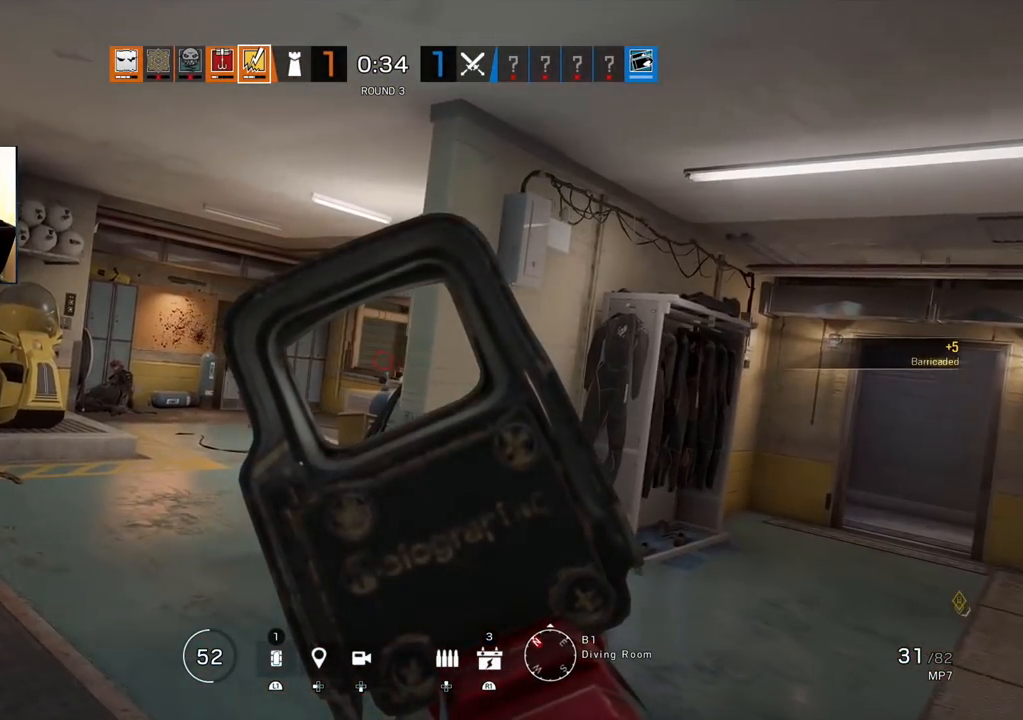
{"buttons": ["L1"], "left_stick": "up-left", "right_stick": "center", "events": []}
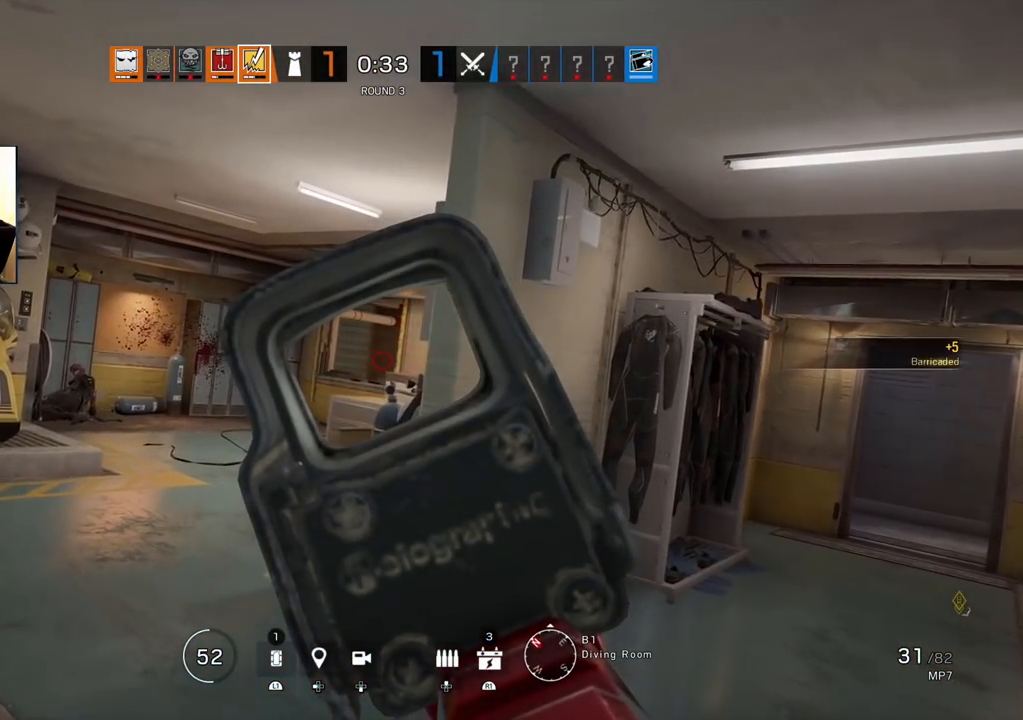
{"buttons": ["L1"], "left_stick": "up-left", "right_stick": "center", "events": []}
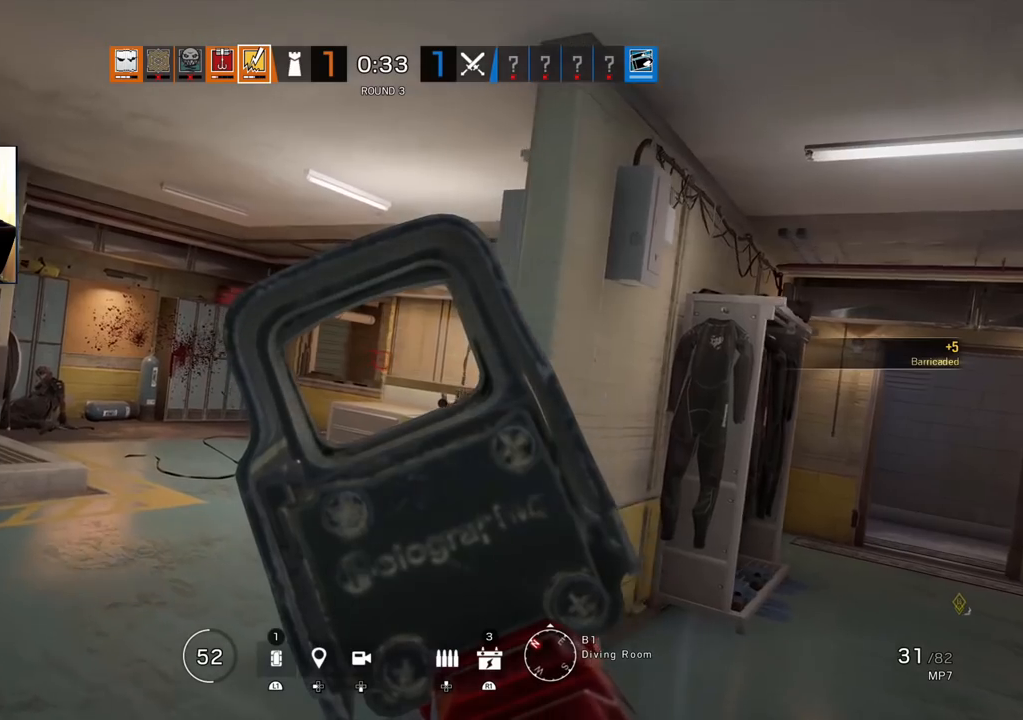
{"buttons": ["L1"], "left_stick": "up-left", "right_stick": "center", "events": []}
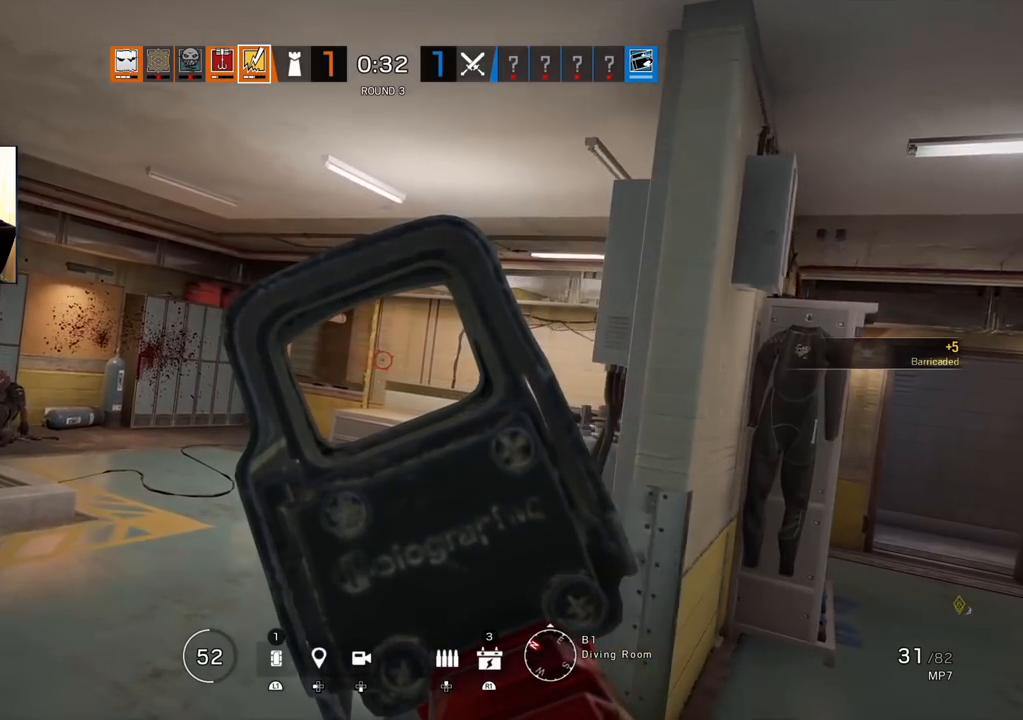
{"buttons": ["L1"], "left_stick": "up-left", "right_stick": "center", "events": []}
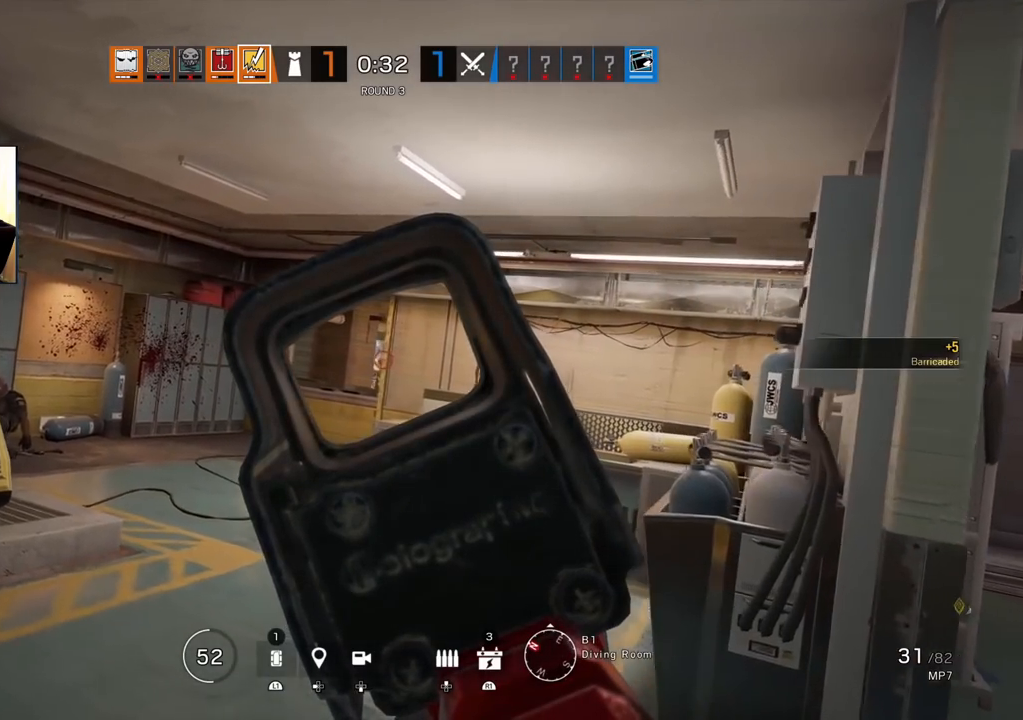
{"buttons": ["L1"], "left_stick": "up", "right_stick": "center", "events": [[317, "left_stick", "up"]]}